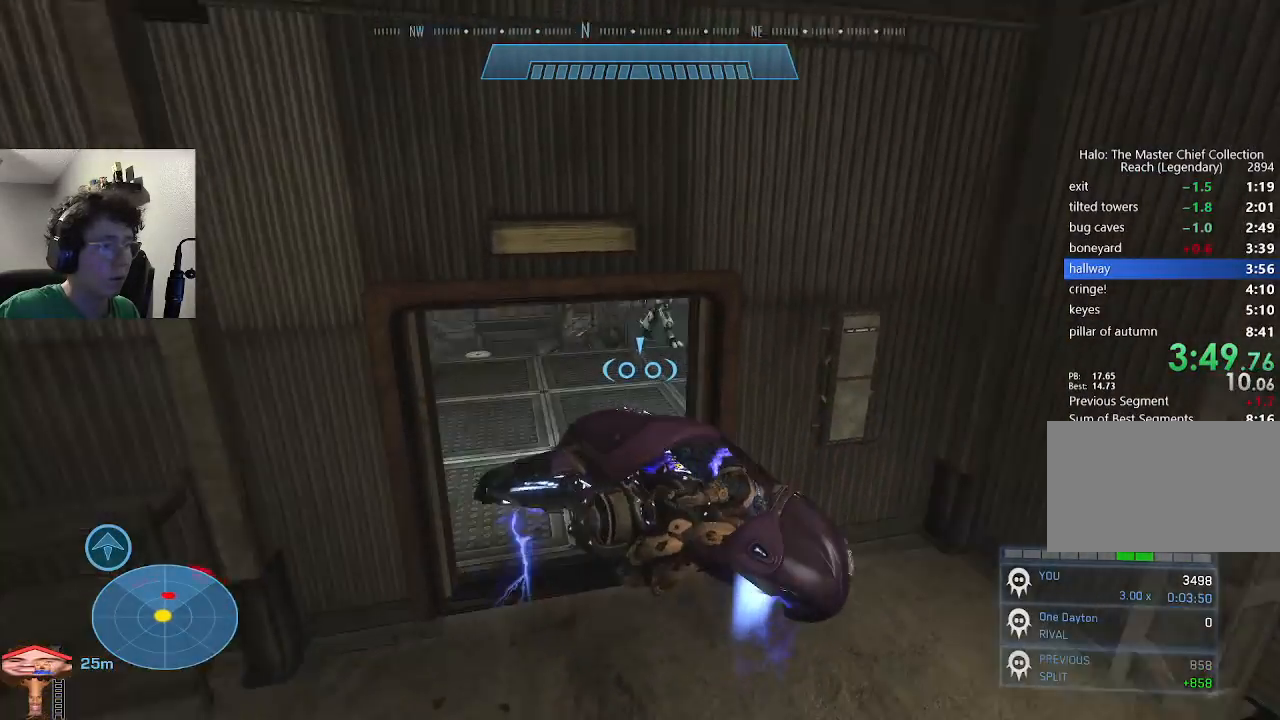
Gameplay with keyboard and mouse; each line is a JSON object with the keys held at the frame after it. "events" lists presses ("down") and releases ("up") of "1", "2", "3", "4", "5", "a", "alt", "c", "caps_lock", "ctrl", "d", "e", "f", "g", "q", "r", "s", "shift", "space", "t", "tab", "v", "w", "x" and "z" between this image and that frame as [ms after this image, input, new state], when the widget could be followed in between. No other keys are recorded. Mouse buttons are not recorded. Not read: mouse_move.
{"keys": ["w"], "events": [[67, "d", "up"]]}
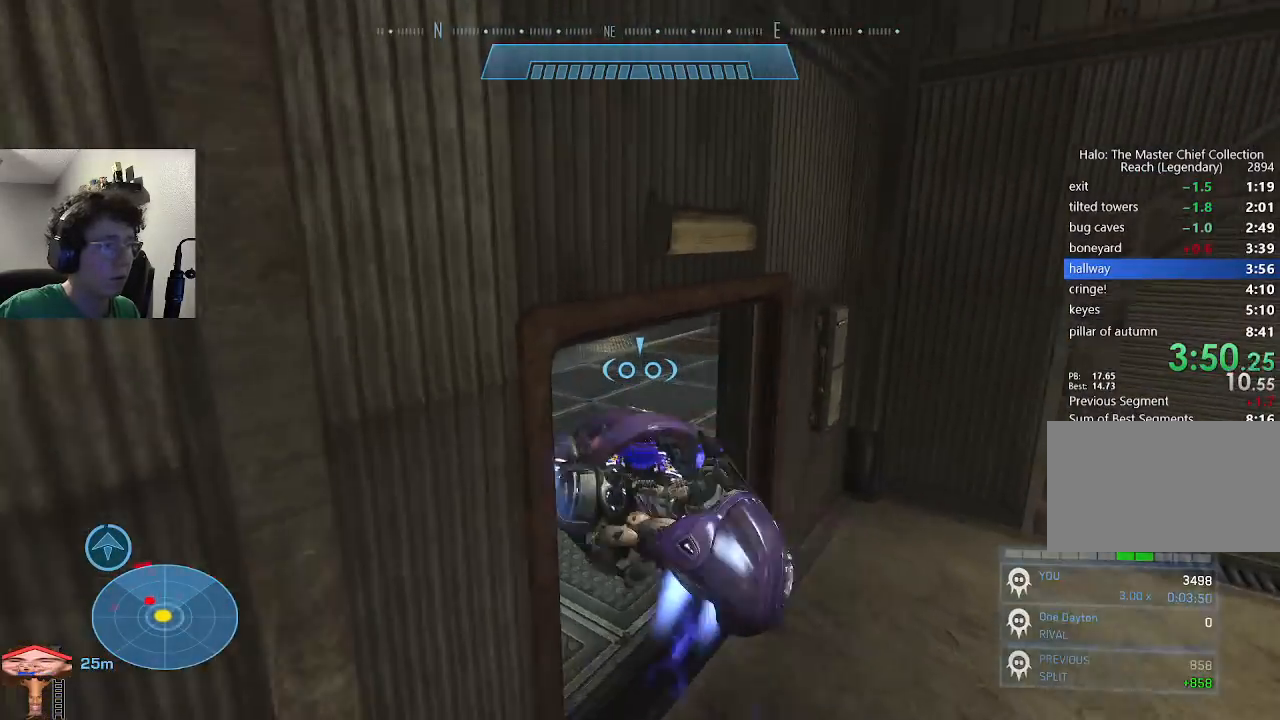
{"keys": ["w"], "events": []}
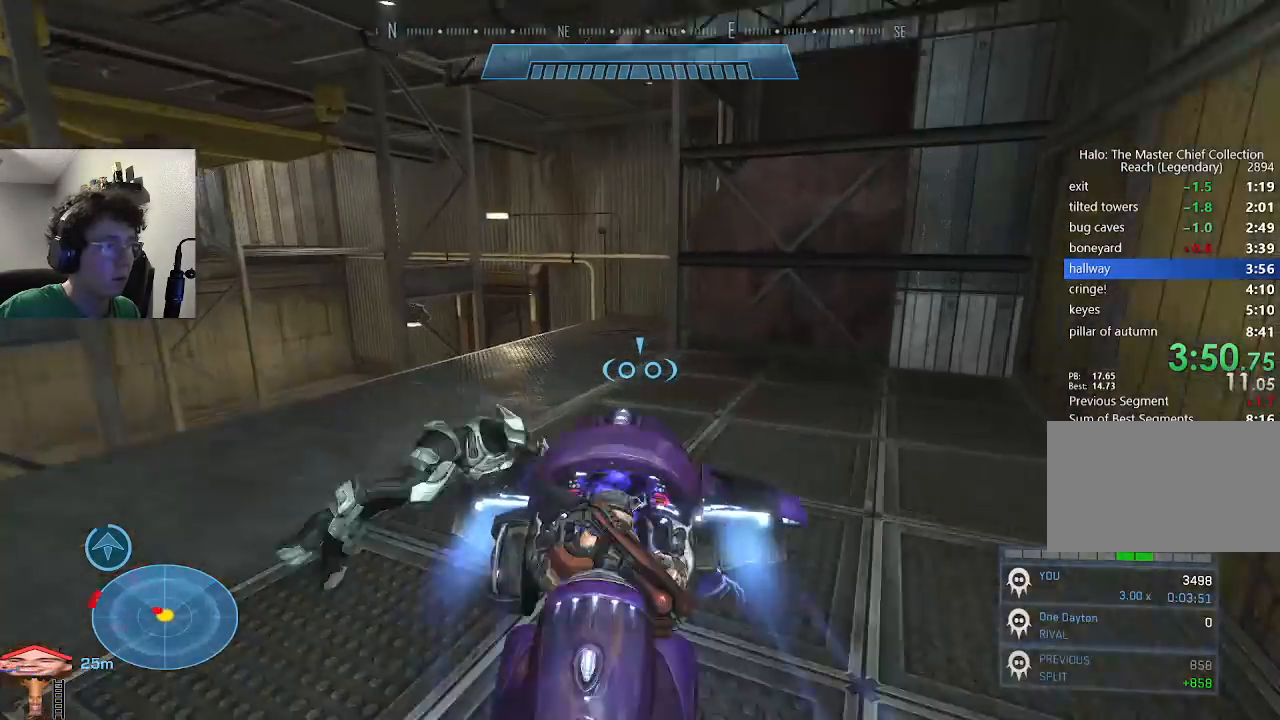
{"keys": ["w"], "events": []}
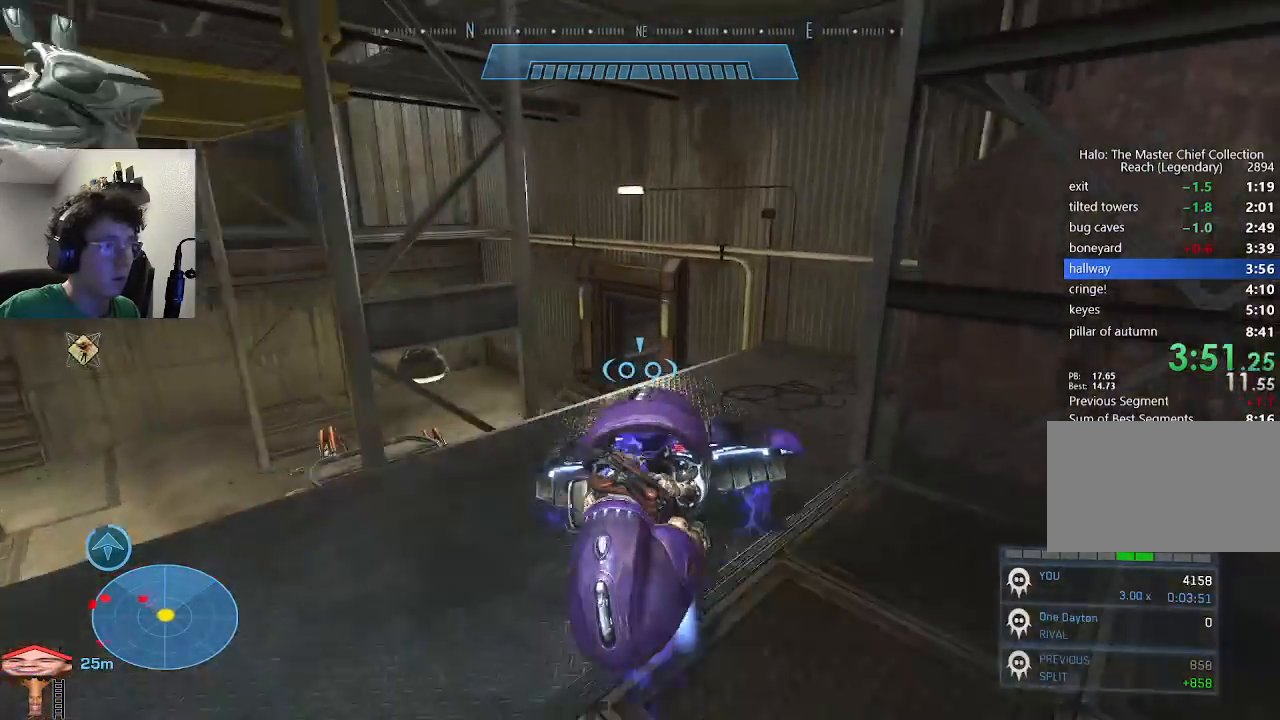
{"keys": ["d", "s"], "events": [[267, "w", "up"], [400, "s", "down"], [433, "d", "down"]]}
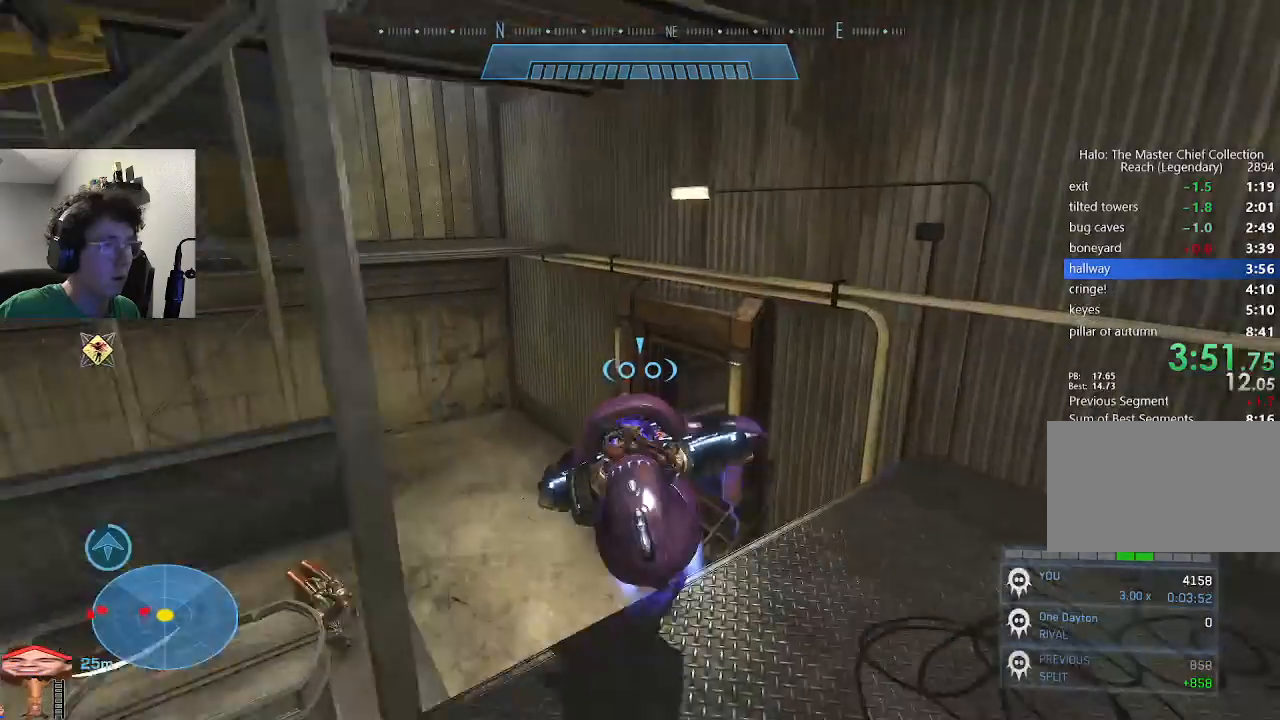
{"keys": ["d"], "events": [[33, "d", "up"], [100, "d", "down"], [467, "s", "up"]]}
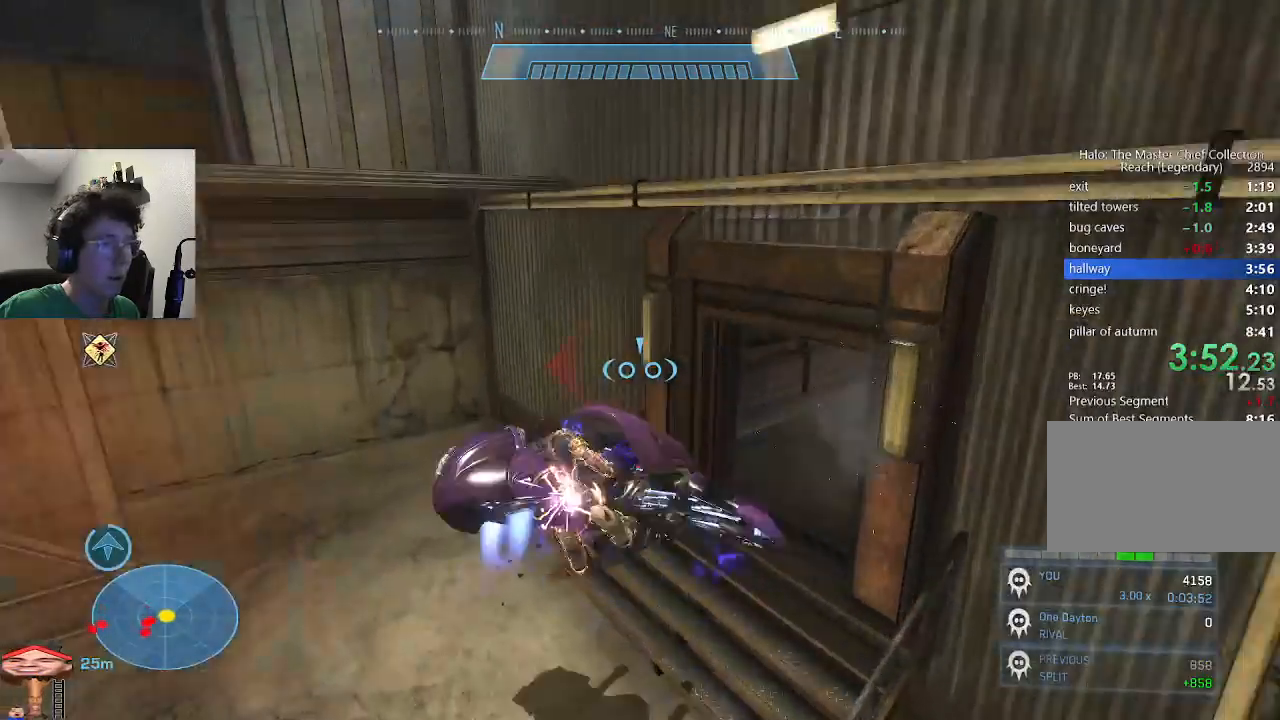
{"keys": ["d", "w"], "events": [[300, "w", "down"]]}
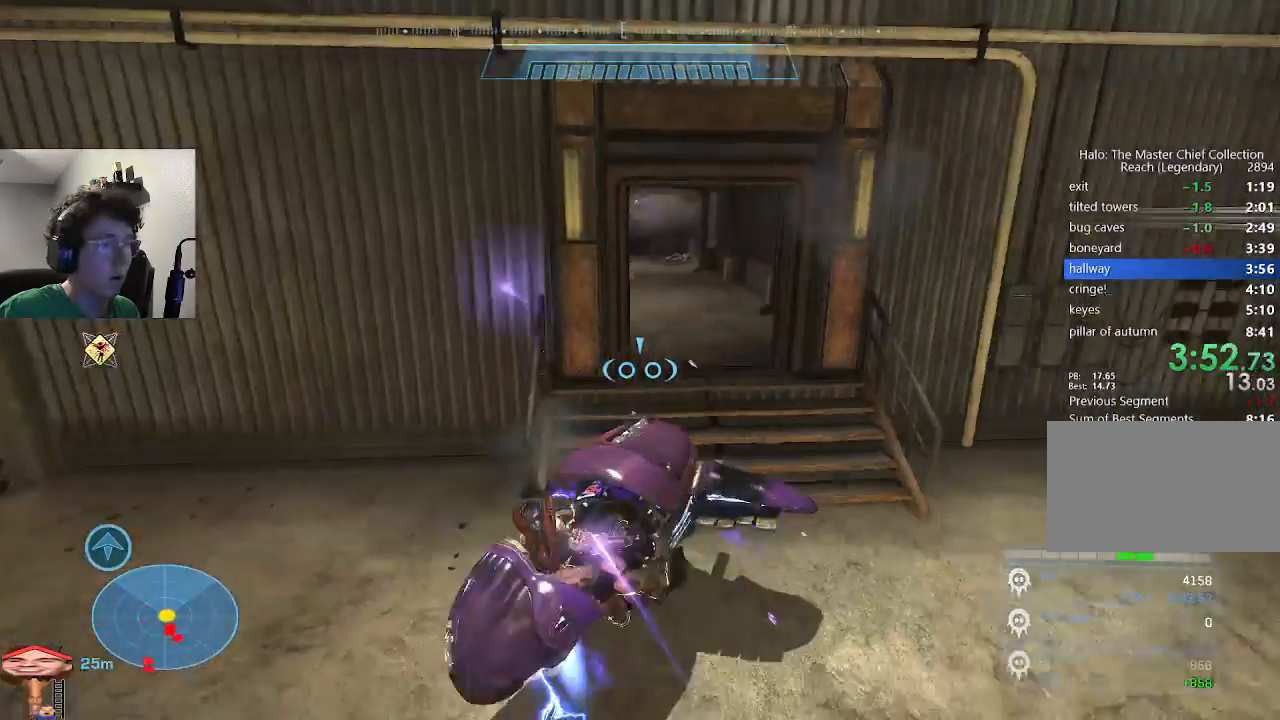
{"keys": ["w"], "events": [[167, "d", "up"]]}
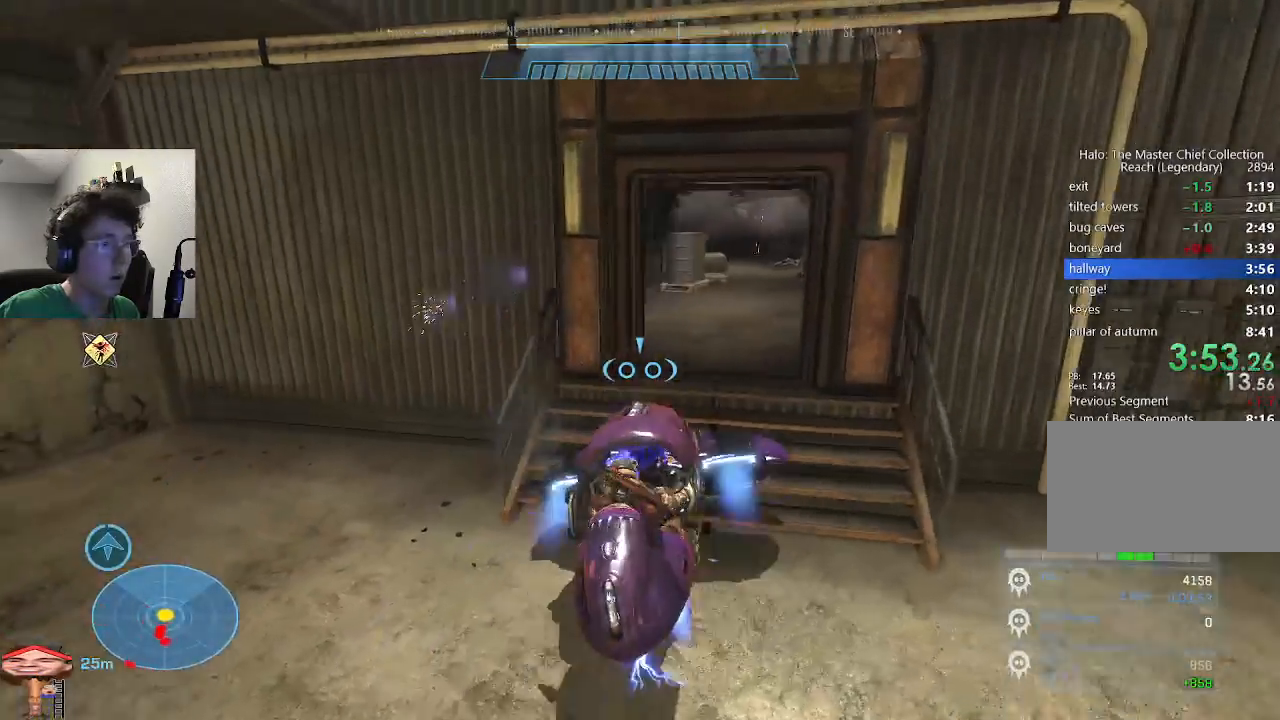
{"keys": ["d", "w"], "events": [[33, "d", "down"], [167, "w", "up"], [333, "w", "down"]]}
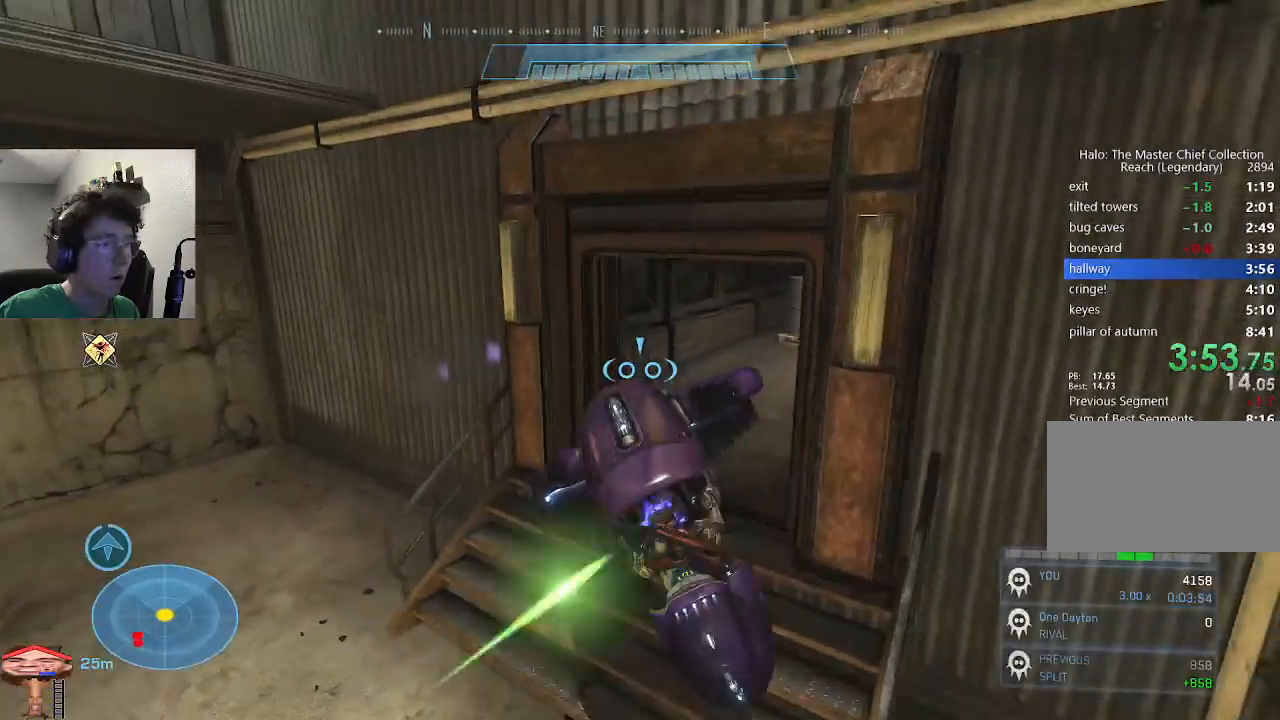
{"keys": ["w"], "events": [[433, "d", "up"]]}
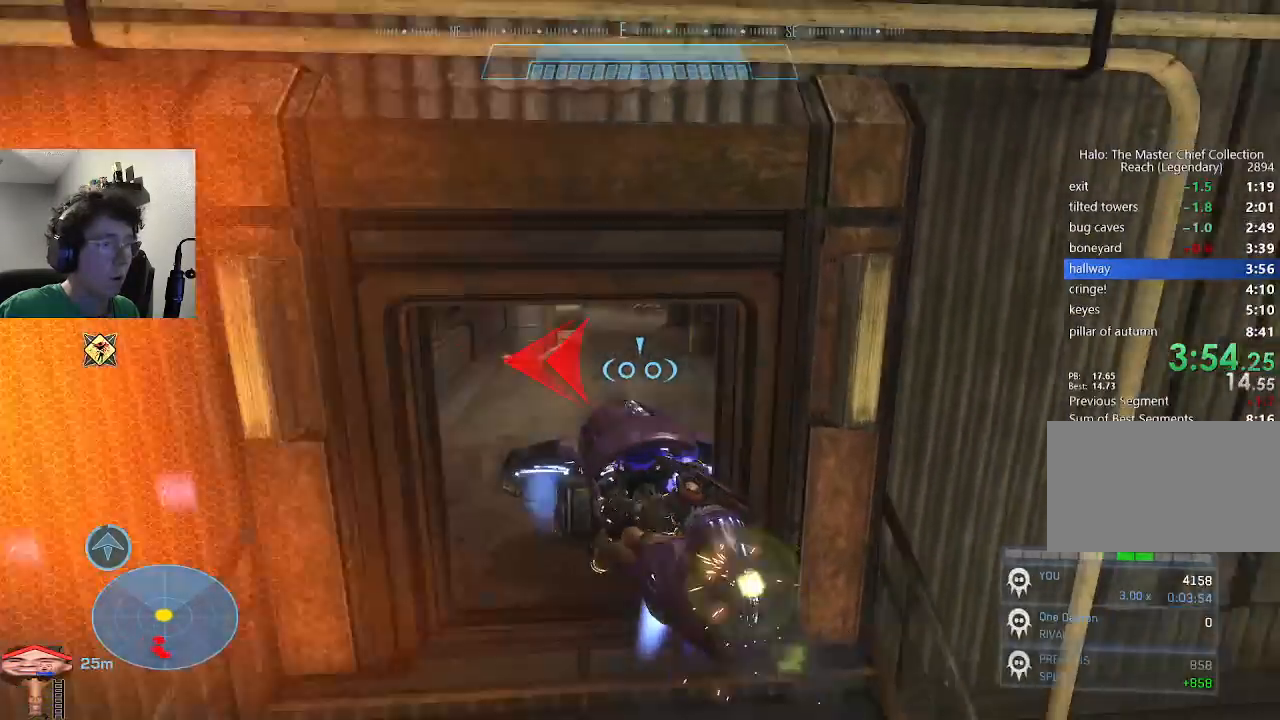
{"keys": ["w"], "events": []}
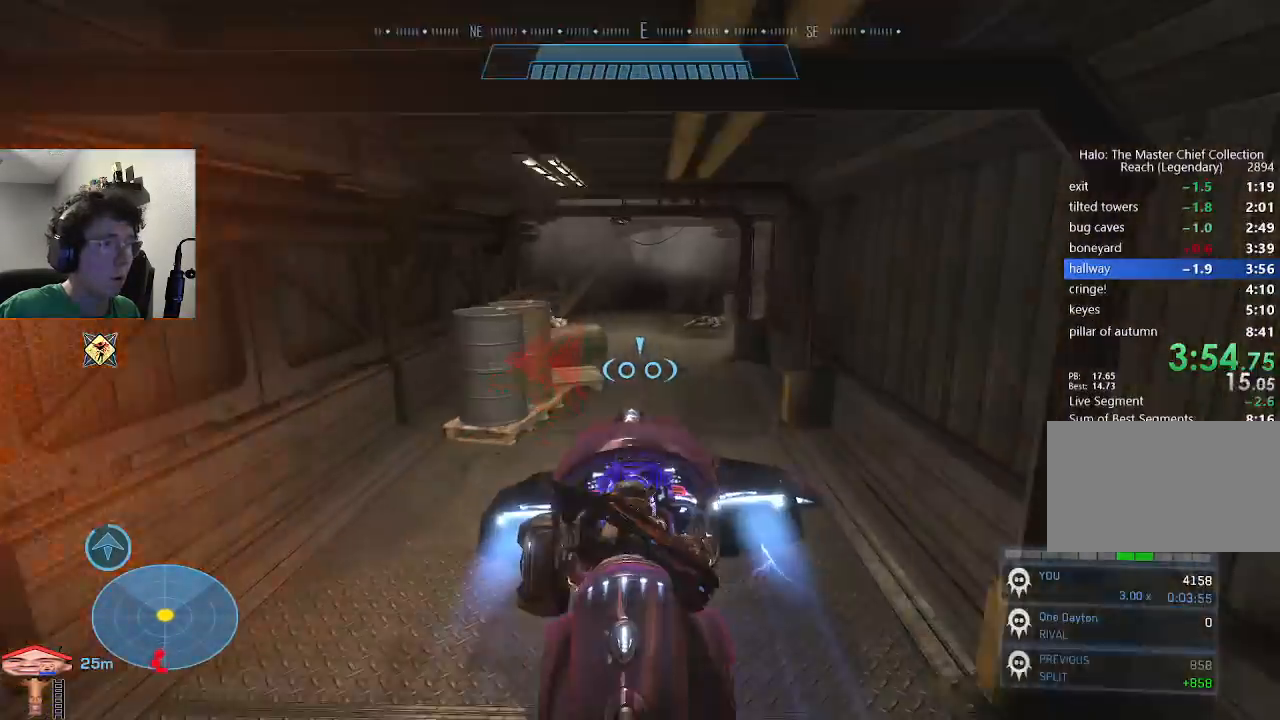
{"keys": [], "events": [[300, "w", "up"]]}
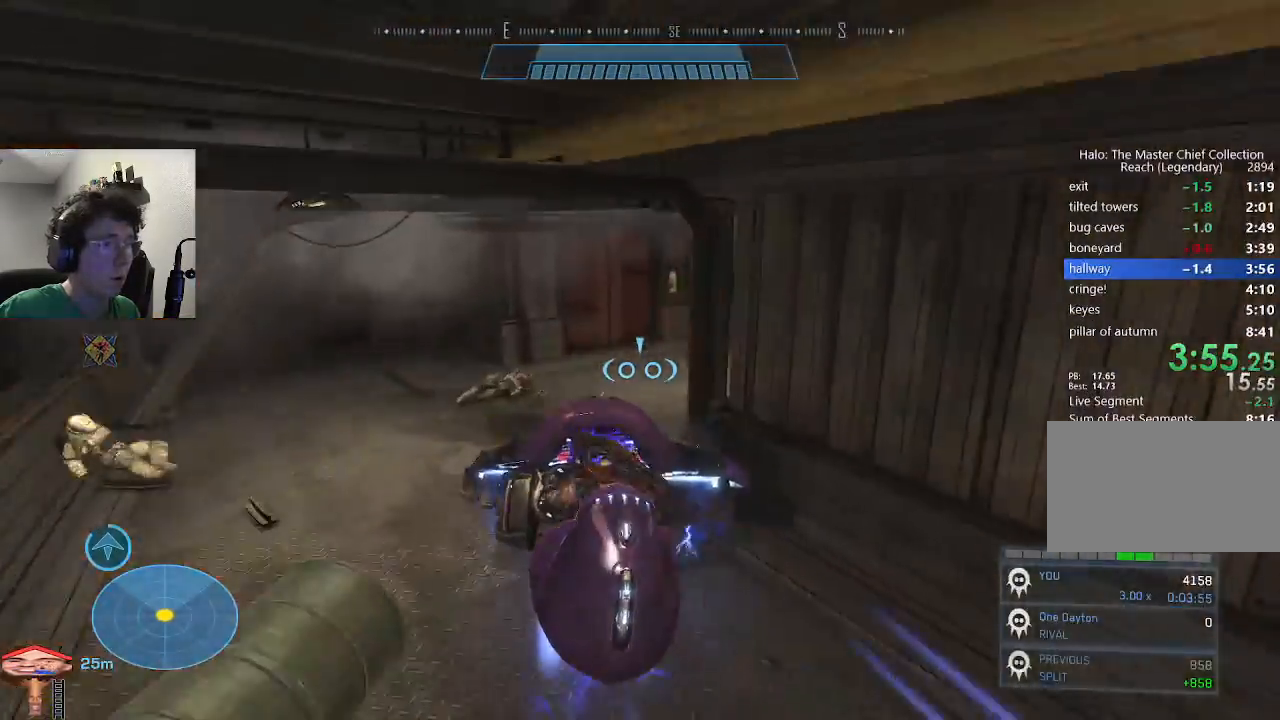
{"keys": ["w"], "events": [[67, "w", "down"]]}
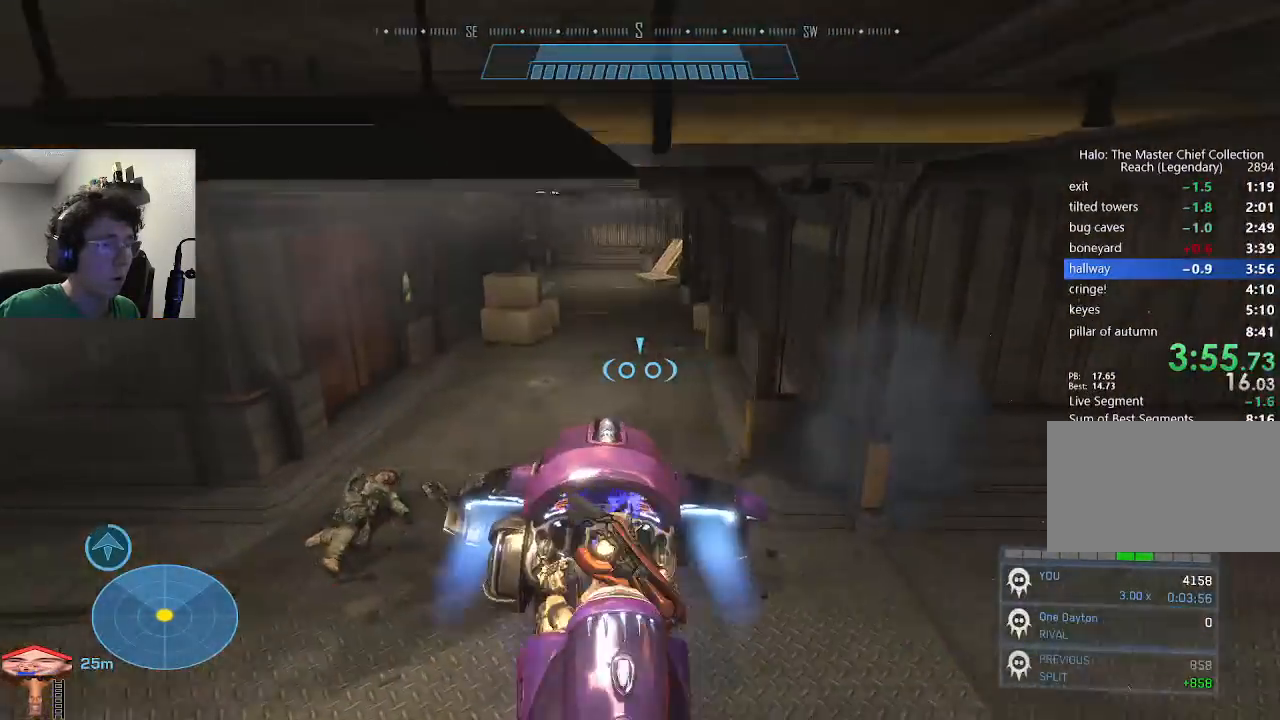
{"keys": ["w"], "events": []}
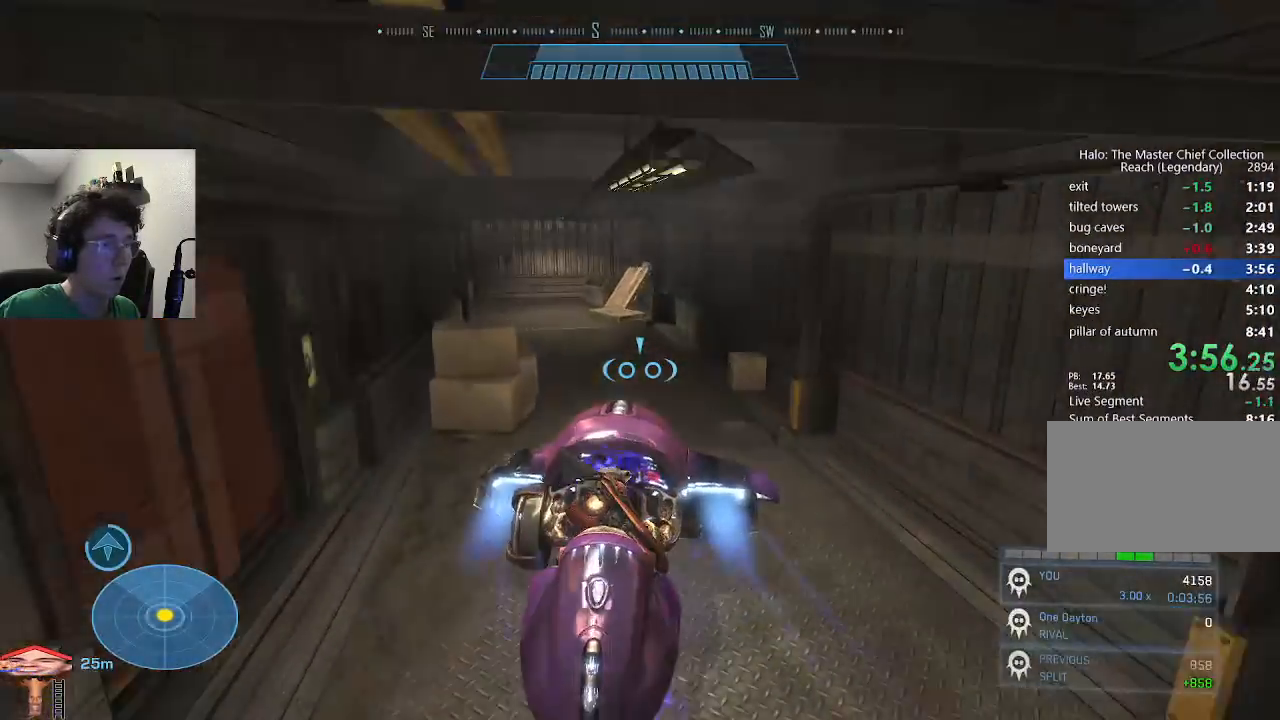
{"keys": ["a"], "events": [[233, "w", "up"], [267, "a", "down"]]}
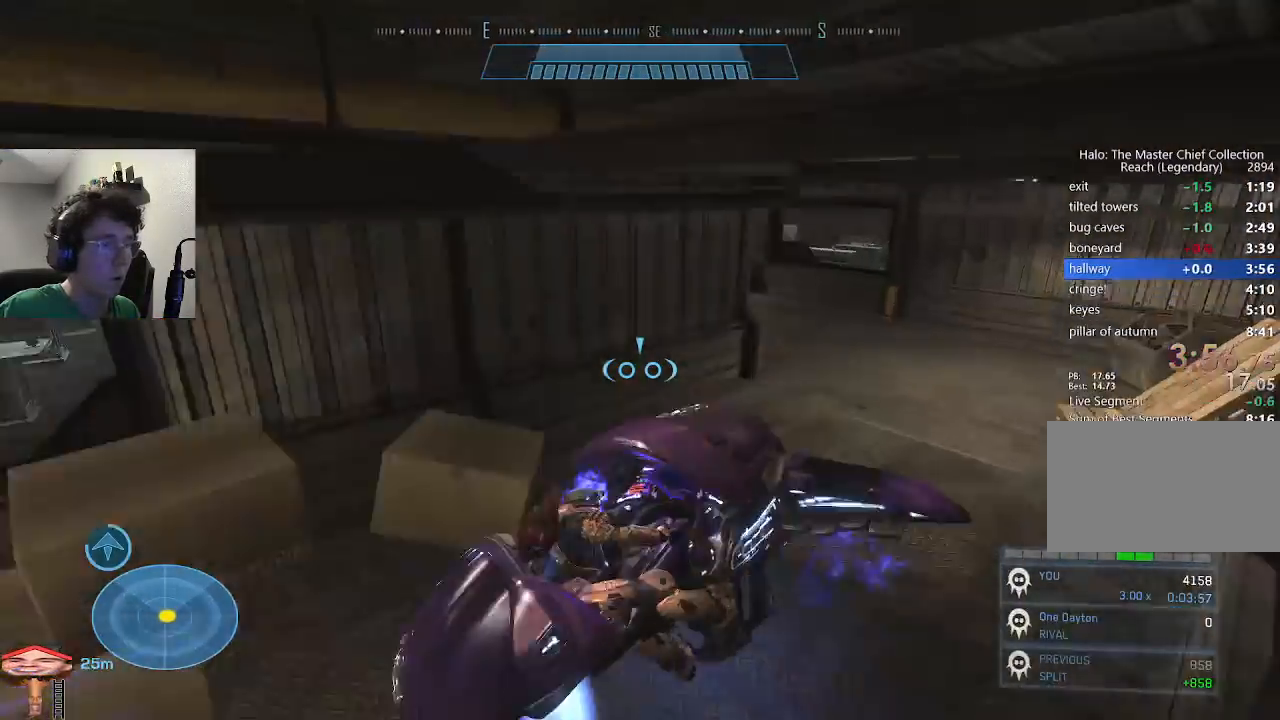
{"keys": ["w"], "events": [[67, "w", "down"], [200, "a", "up"]]}
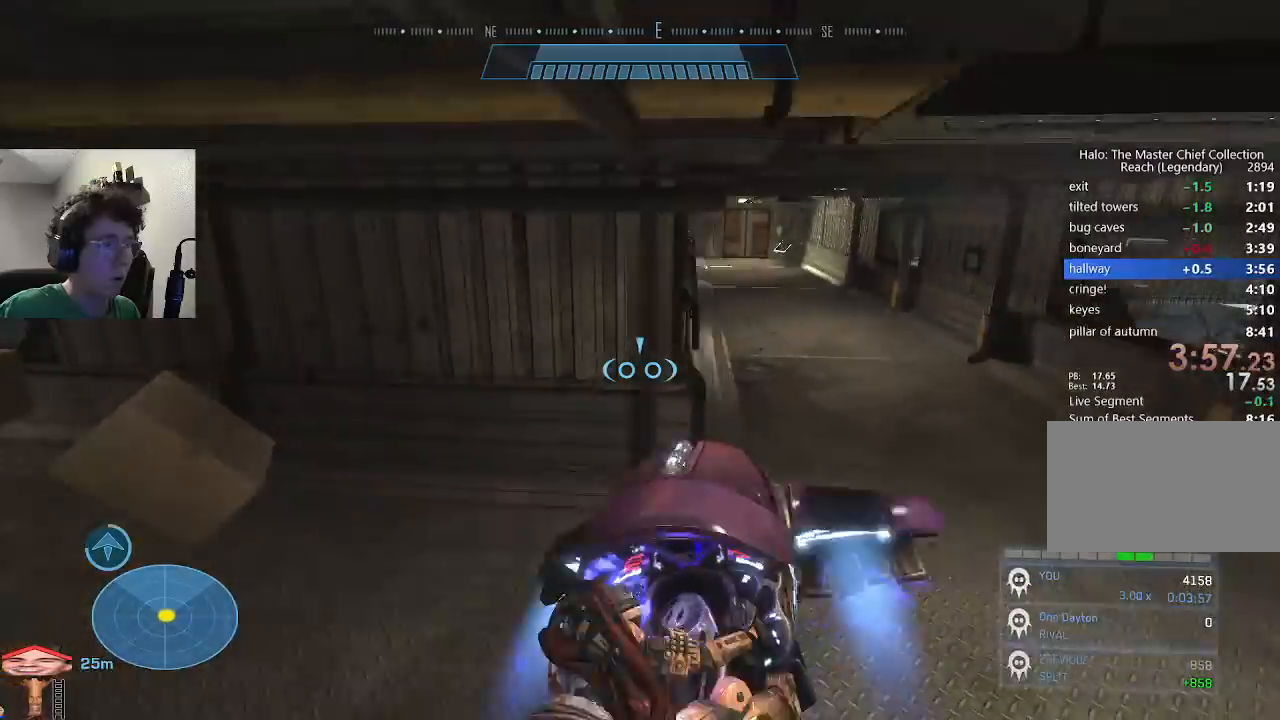
{"keys": ["w"], "events": []}
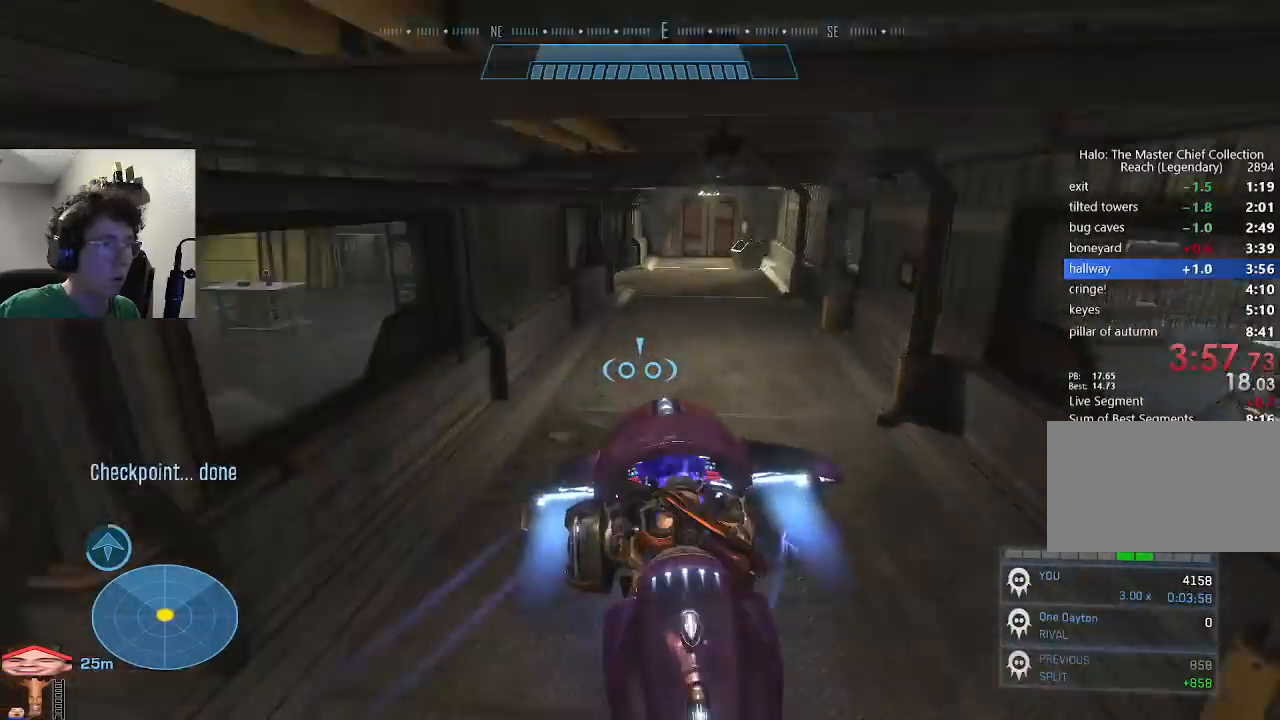
{"keys": ["f"], "events": [[333, "f", "down"], [400, "w", "up"]]}
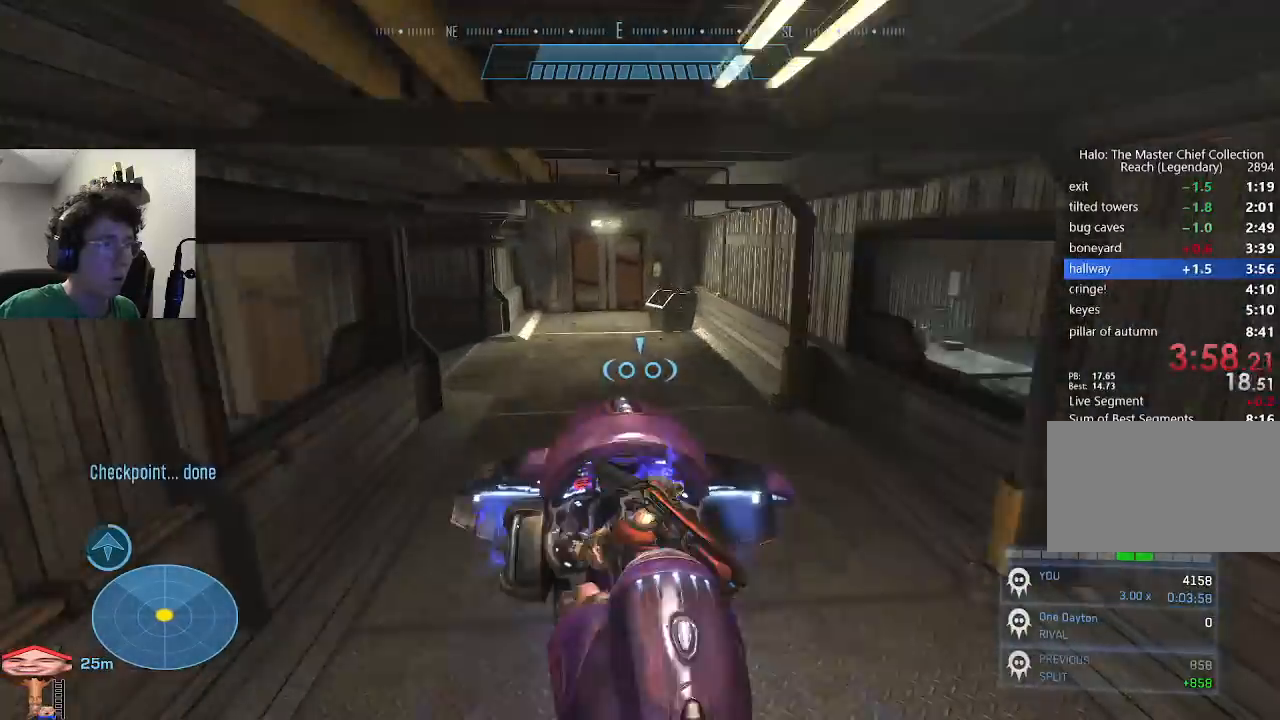
{"keys": [], "events": [[133, "f", "up"]]}
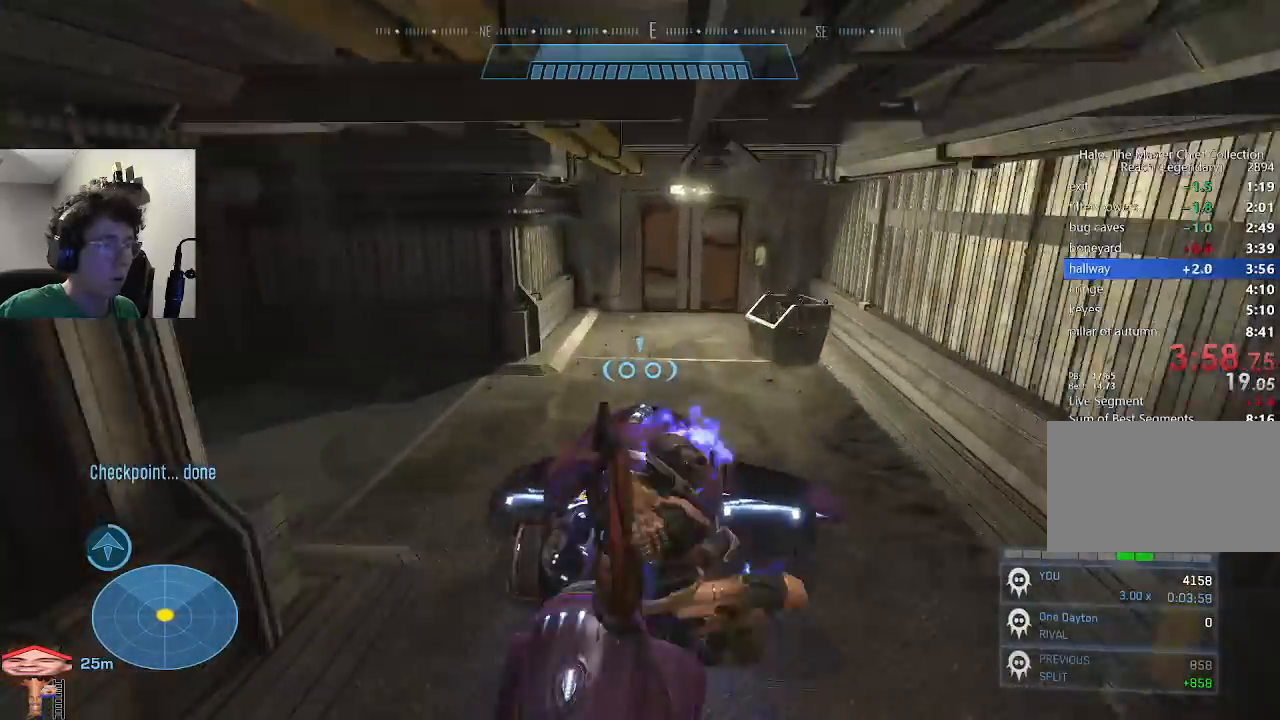
{"keys": ["a", "w"], "events": [[367, "a", "down"], [367, "w", "down"]]}
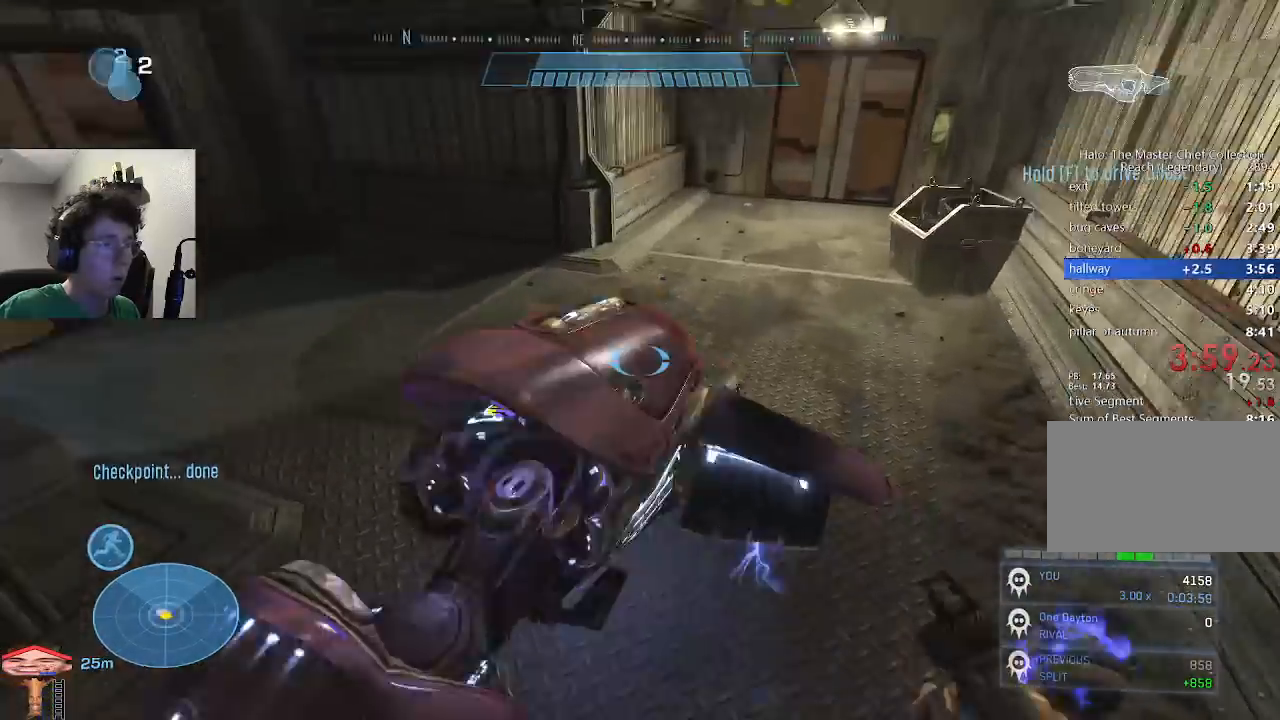
{"keys": ["a", "f", "w"], "events": [[333, "f", "down"]]}
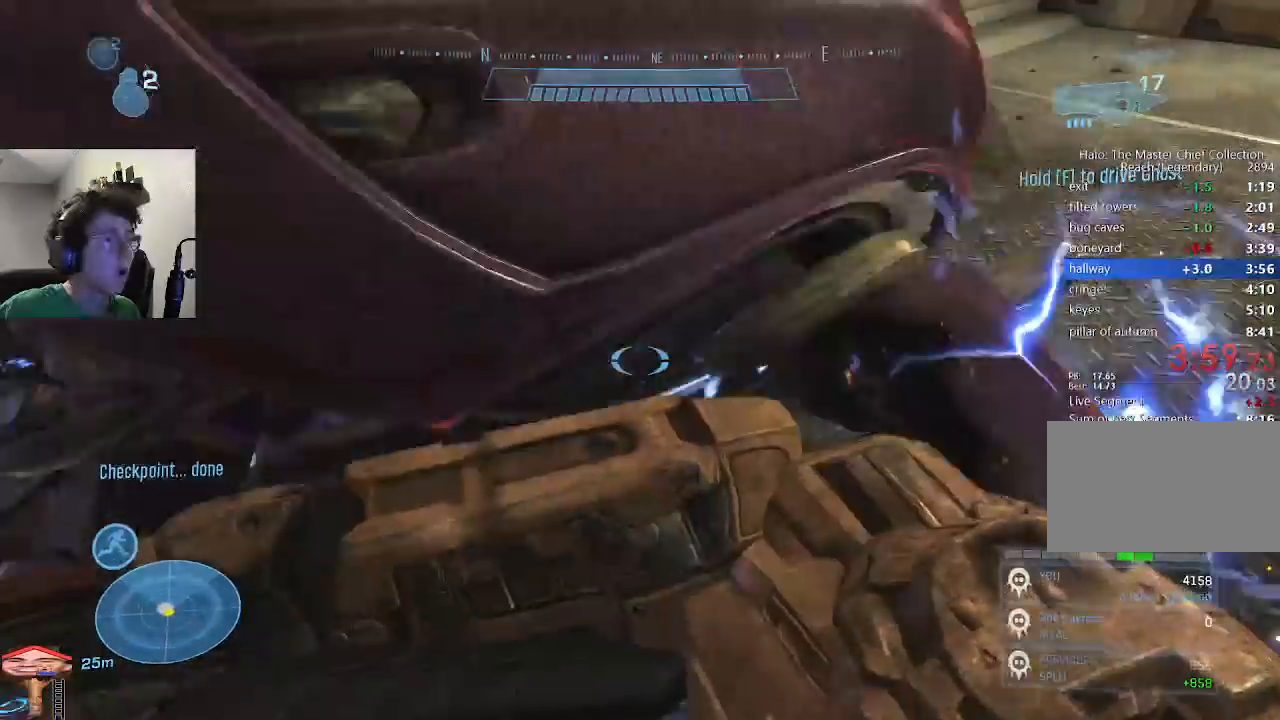
{"keys": ["w"], "events": [[67, "a", "up"], [333, "f", "up"]]}
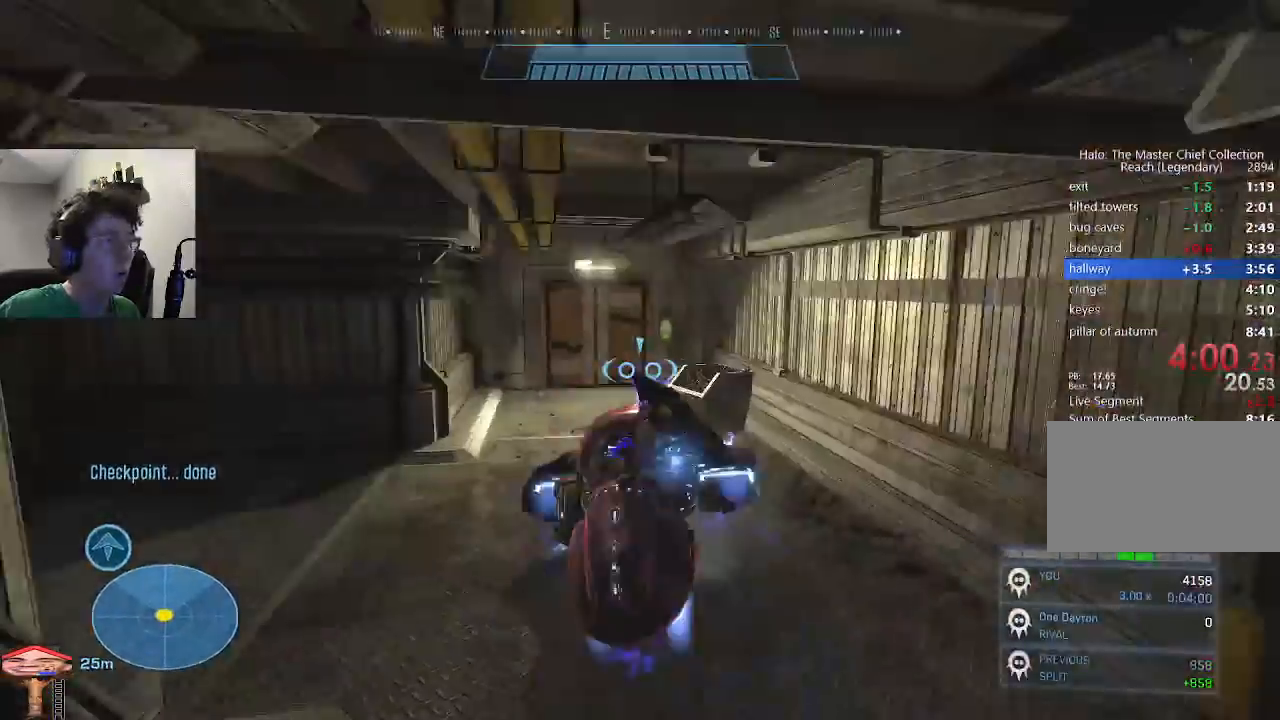
{"keys": [], "events": [[500, "w", "up"]]}
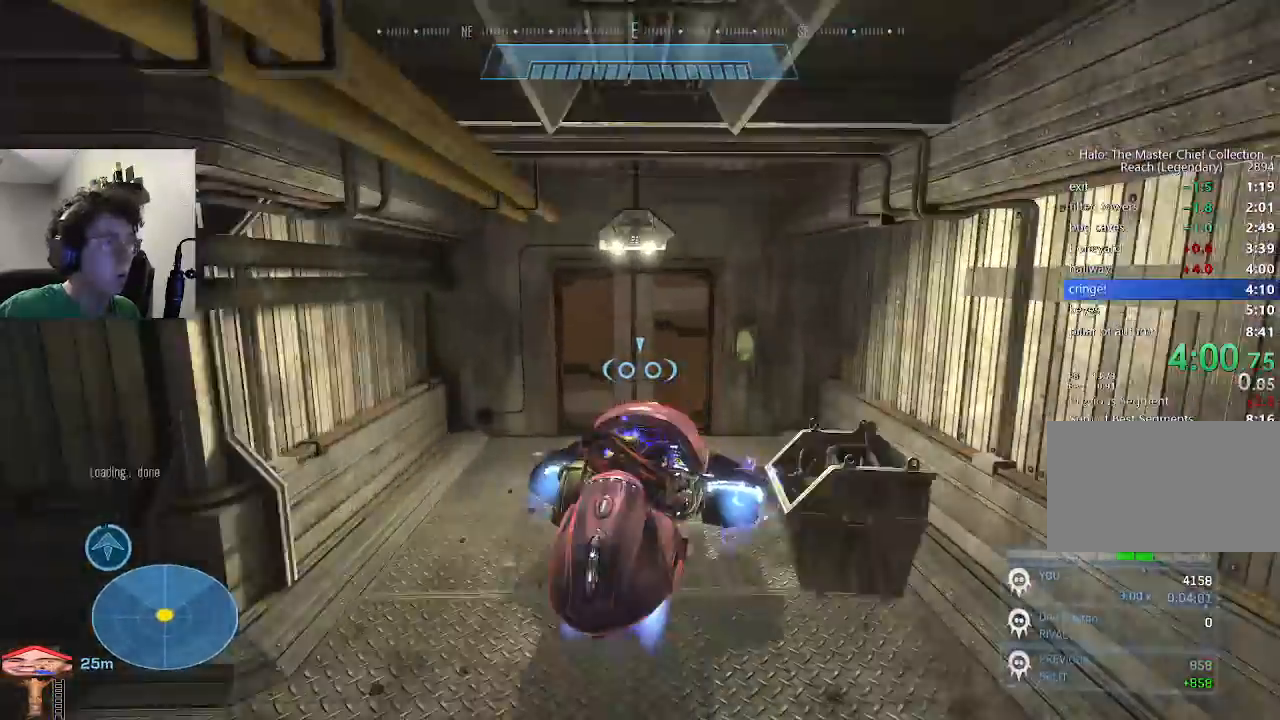
{"keys": [], "events": [[100, "d", "down"], [133, "d", "up"]]}
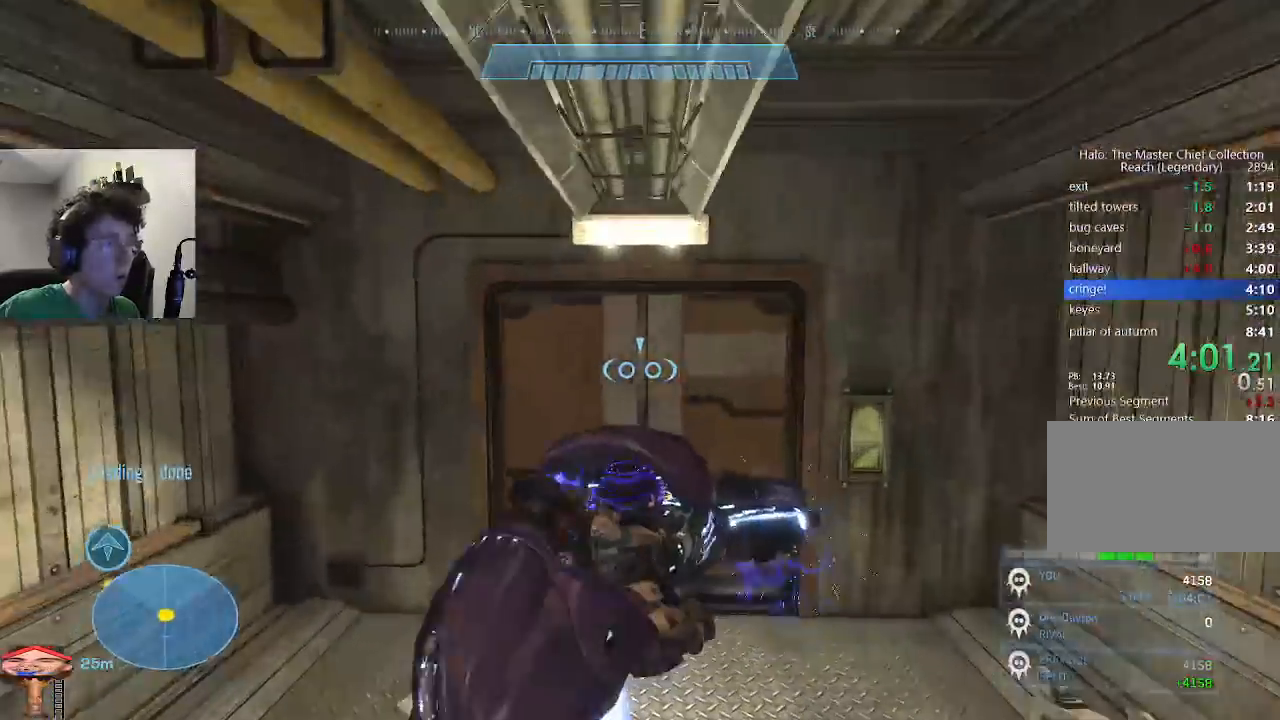
{"keys": [], "events": [[233, "s", "down"], [400, "s", "up"]]}
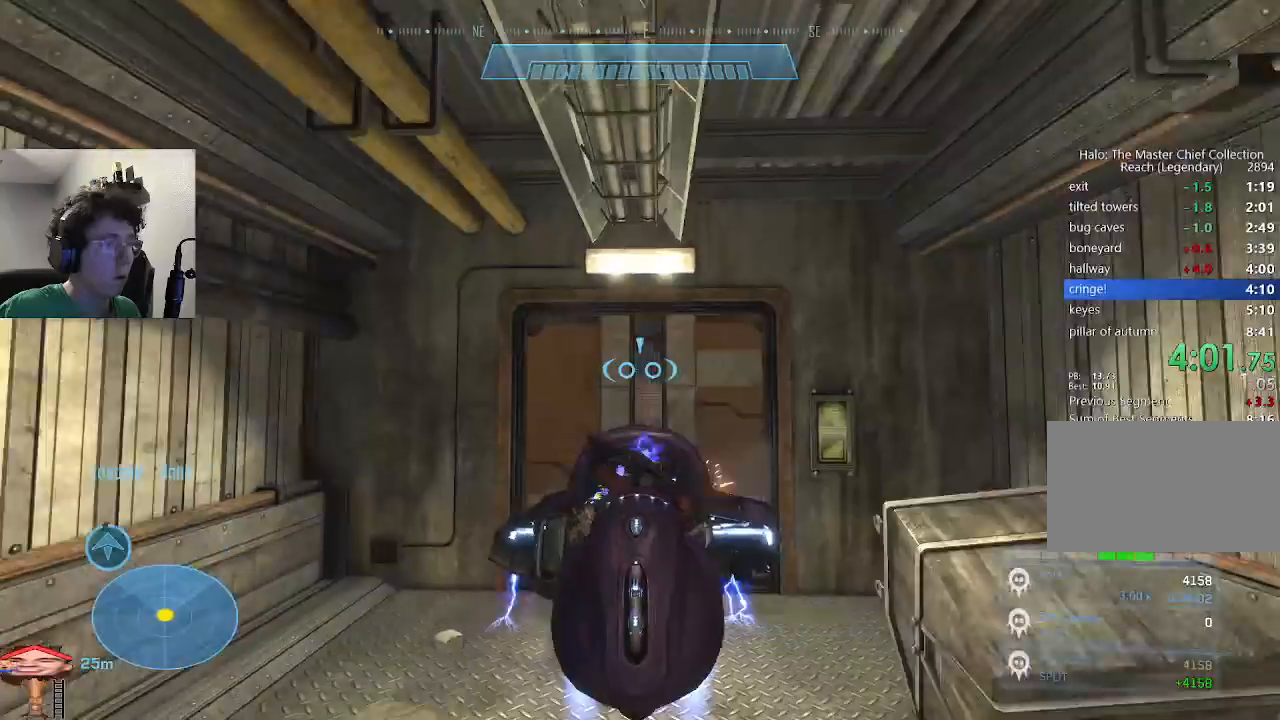
{"keys": ["w"], "events": [[33, "s", "down"], [167, "s", "up"], [300, "w", "down"]]}
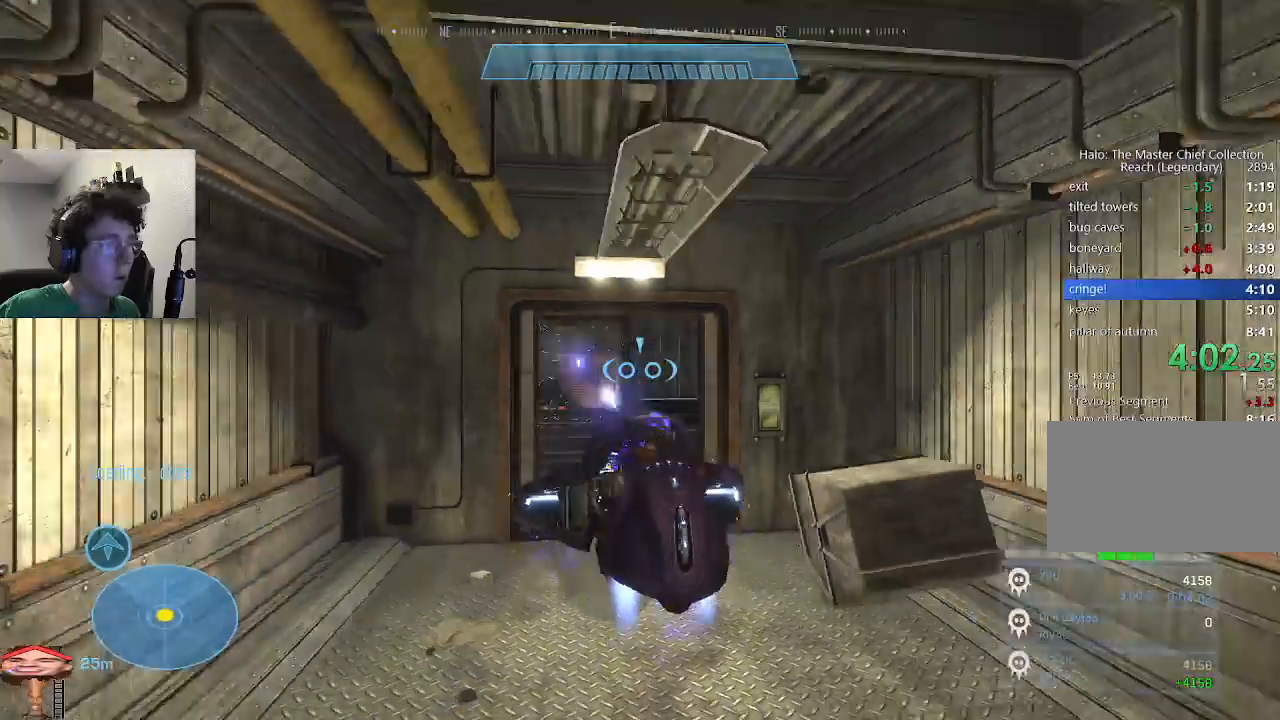
{"keys": ["w"], "events": [[100, "a", "down"], [167, "w", "up"], [367, "w", "down"], [467, "a", "up"]]}
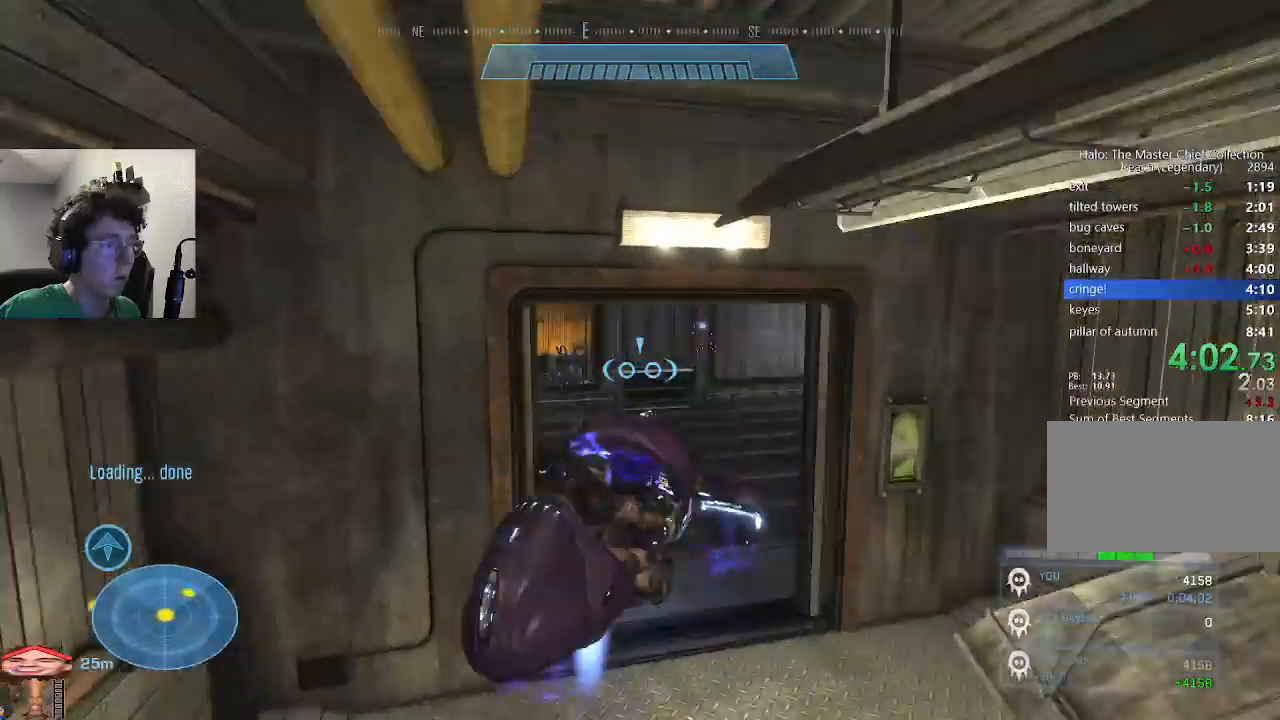
{"keys": ["w"], "events": []}
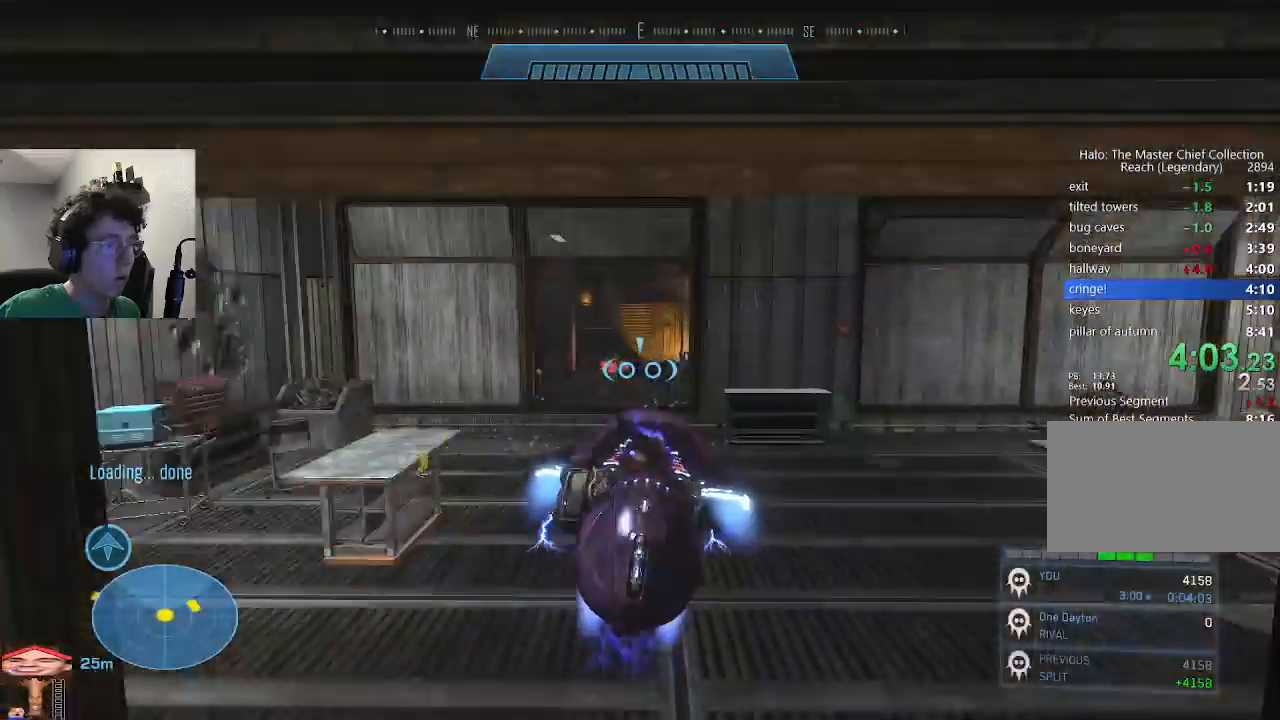
{"keys": ["ctrl"], "events": [[33, "ctrl", "down"], [433, "w", "up"]]}
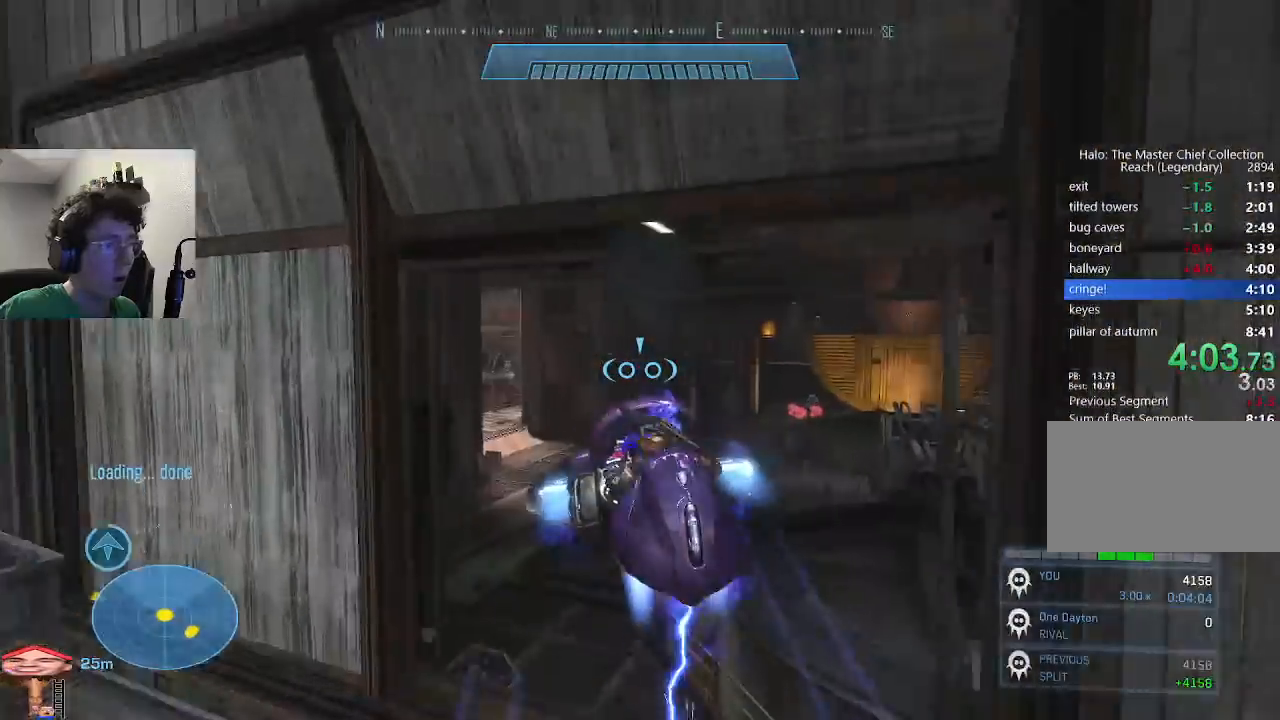
{"keys": ["ctrl", "s"], "events": [[133, "s", "down"]]}